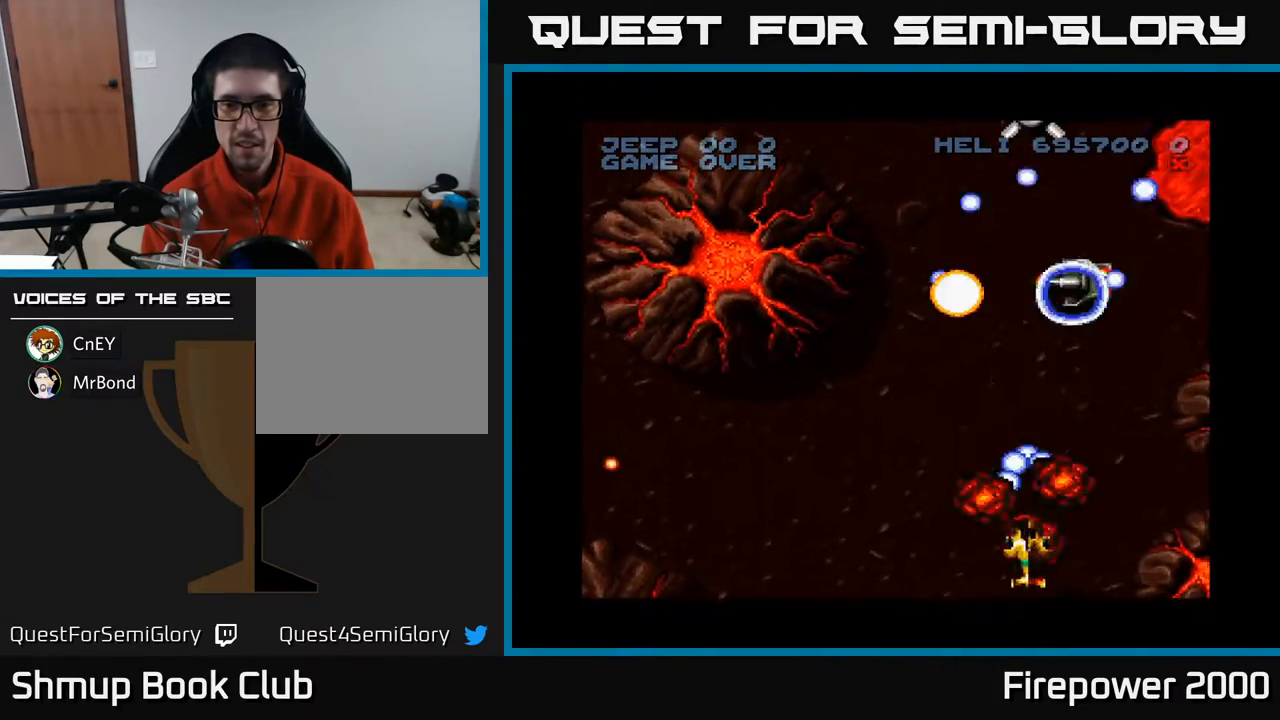
Gameplay with a controller (Xbox layout); each line is a JSON object with the inputs held at the frame after it. "events" lists button and stick changes between this image and that frame as [ms after this image, input, new state], when the widget could be followed in between. Not read: left_stick right_stick.
{"buttons": ["A", "DPAD_UP"], "events": [[117, "DPAD_UP", "down"]]}
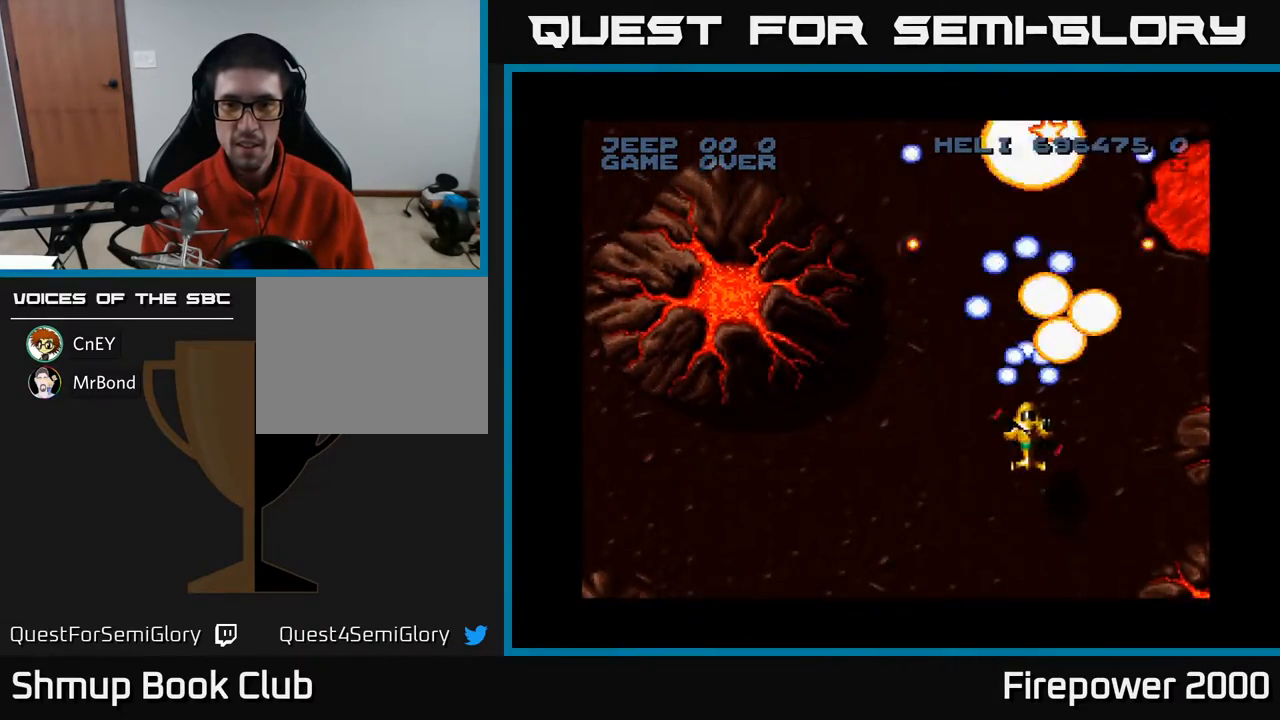
{"buttons": ["A", "DPAD_LEFT"], "events": [[67, "DPAD_UP", "up"], [83, "DPAD_RIGHT", "down"], [100, "DPAD_DOWN", "down"], [100, "DPAD_RIGHT", "up"], [467, "DPAD_DOWN", "up"], [467, "DPAD_LEFT", "down"]]}
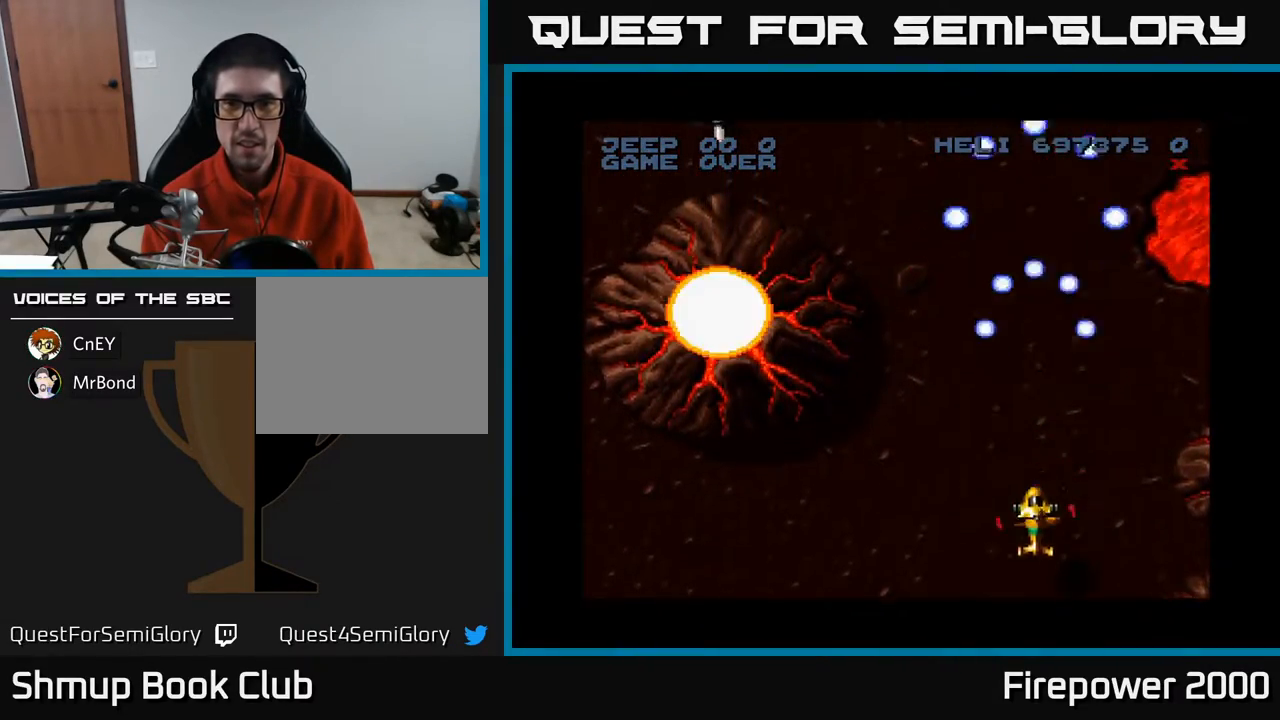
{"buttons": ["A", "DPAD_LEFT"], "events": []}
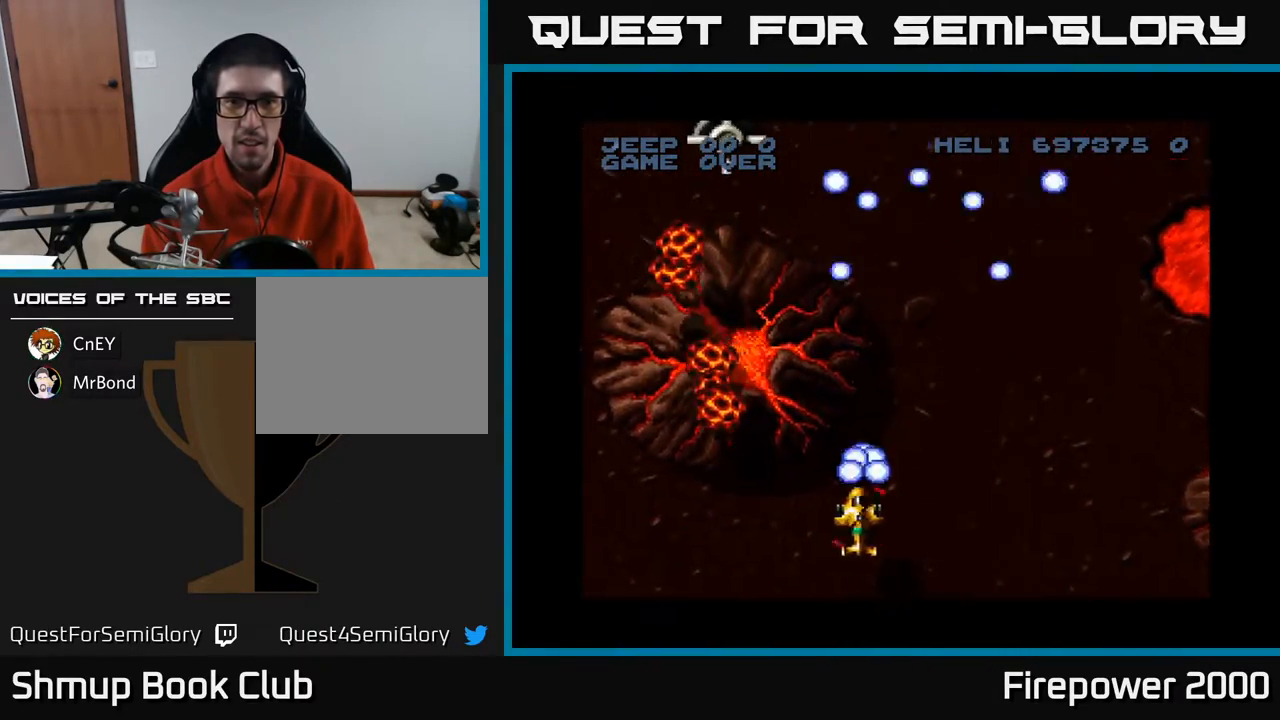
{"buttons": ["A", "DPAD_RIGHT"], "events": [[17, "DPAD_DOWN", "down"], [183, "DPAD_DOWN", "up"], [333, "DPAD_LEFT", "up"], [350, "DPAD_DOWN", "down"], [400, "DPAD_RIGHT", "down"], [450, "DPAD_DOWN", "up"]]}
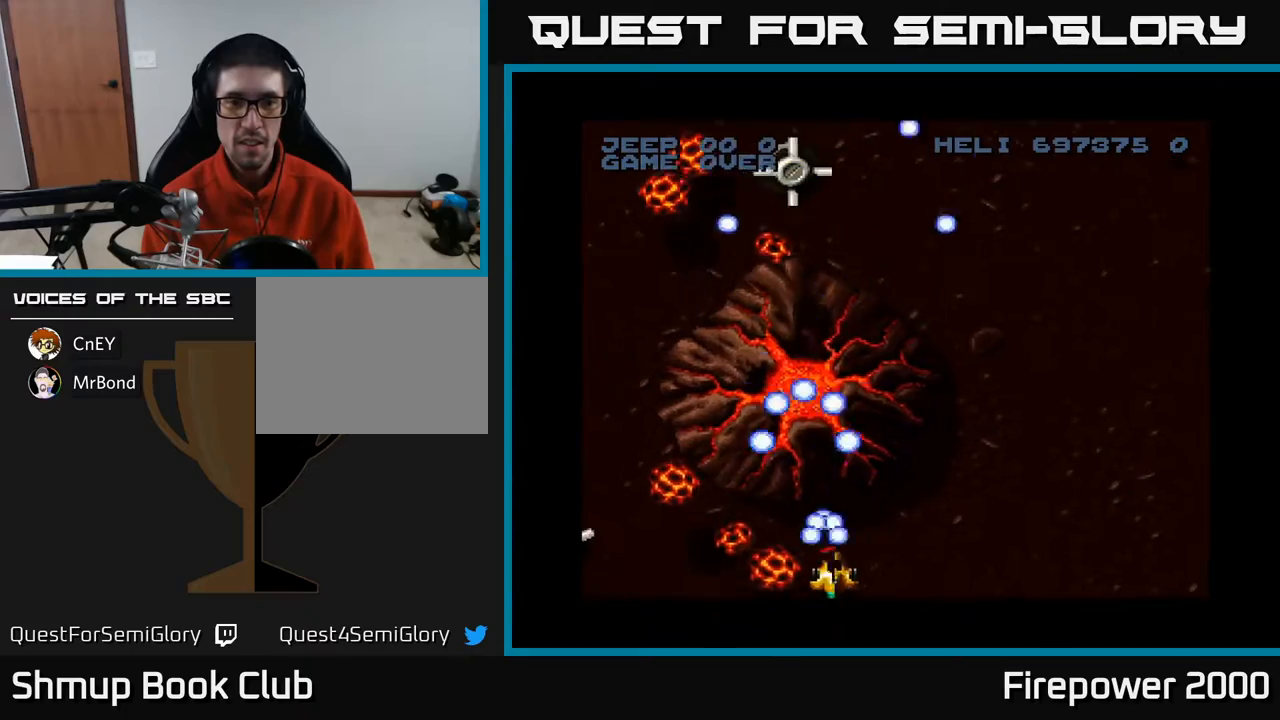
{"buttons": ["A", "DPAD_DOWN"], "events": [[100, "DPAD_RIGHT", "up"], [133, "DPAD_LEFT", "down"], [283, "DPAD_UP", "down"], [383, "DPAD_UP", "up"], [433, "DPAD_DOWN", "down"], [450, "DPAD_LEFT", "up"]]}
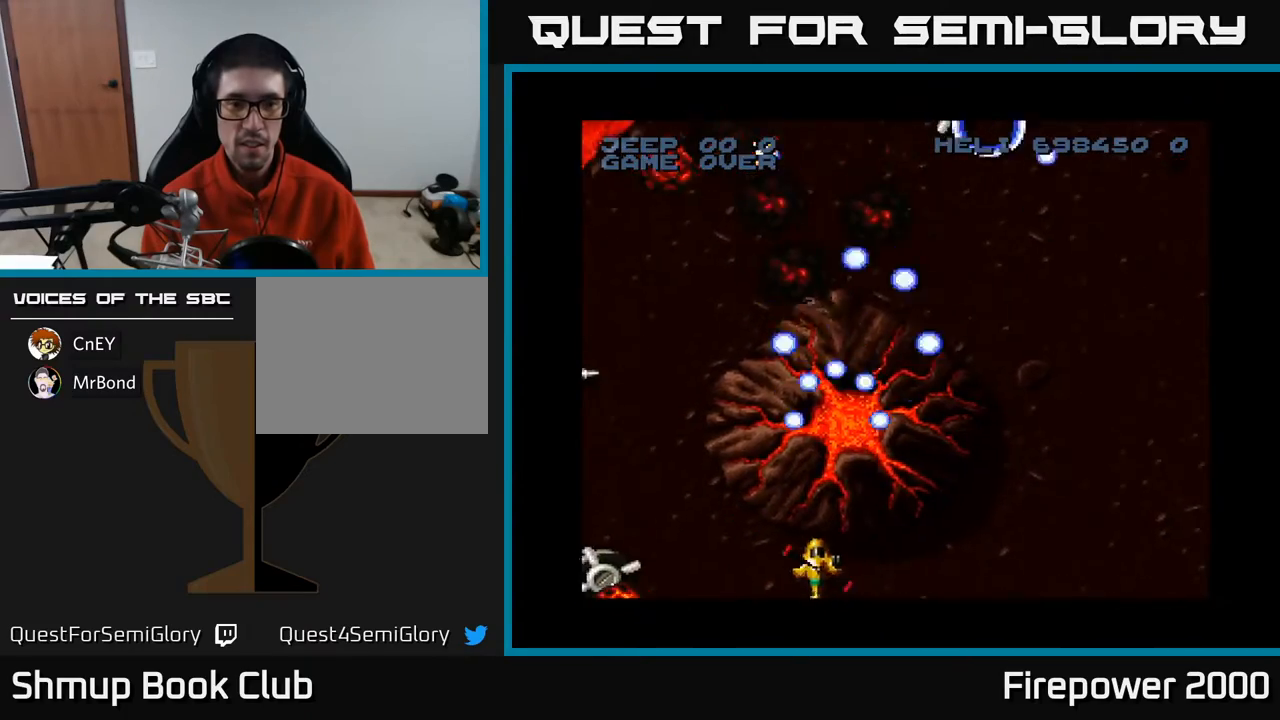
{"buttons": ["A", "DPAD_UP", "DPAD_LEFT"], "events": [[50, "DPAD_LEFT", "down"], [200, "DPAD_DOWN", "up"], [333, "DPAD_UP", "down"]]}
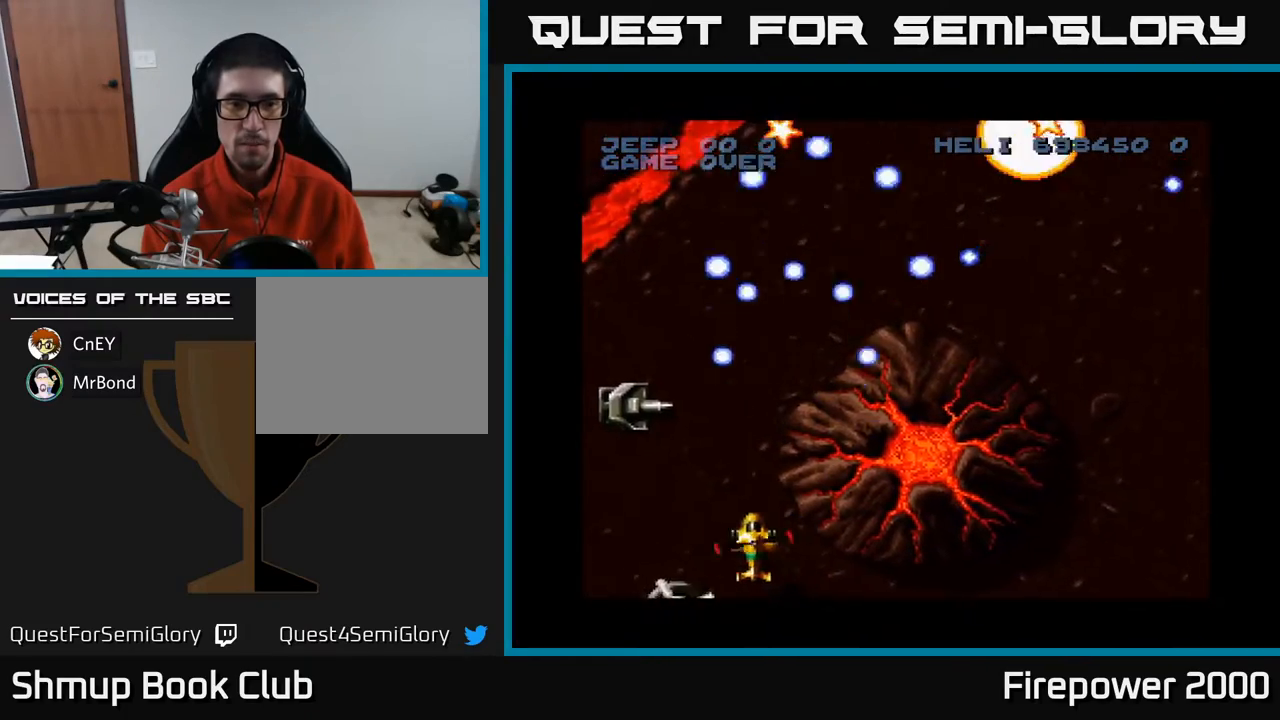
{"buttons": ["A"], "events": [[33, "DPAD_UP", "up"], [333, "DPAD_DOWN", "down"], [333, "DPAD_LEFT", "up"], [383, "DPAD_DOWN", "up"]]}
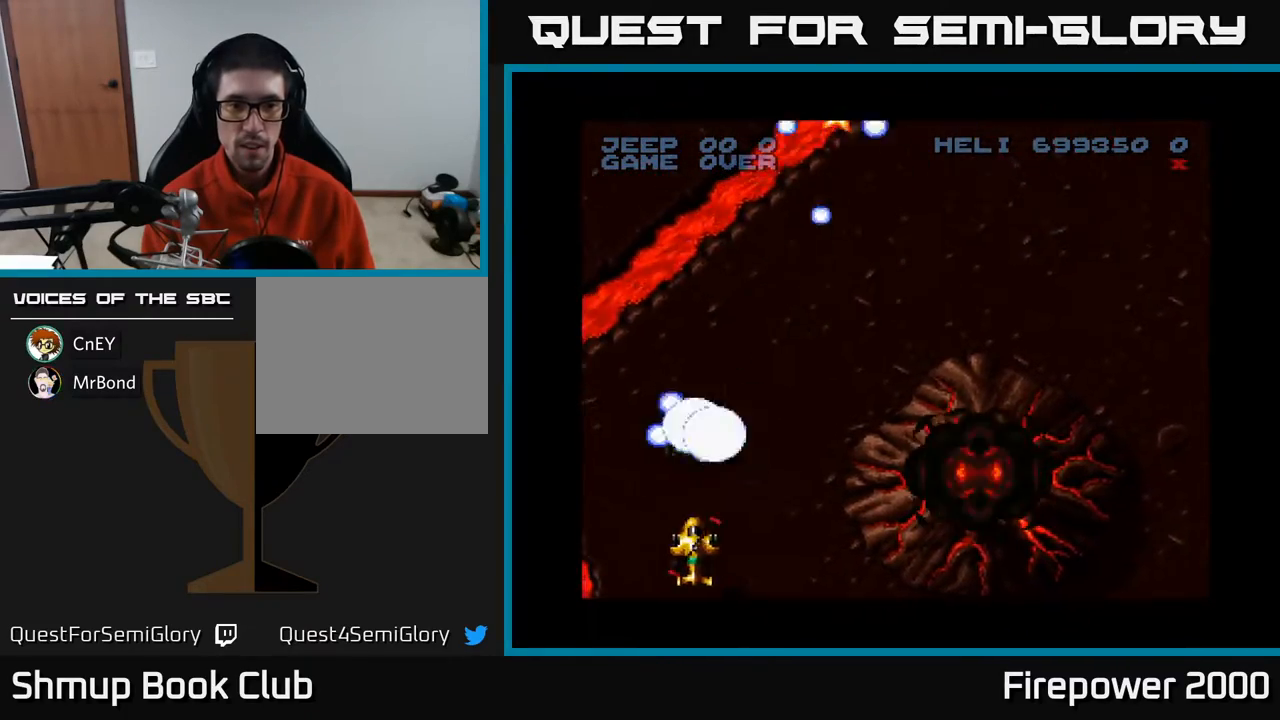
{"buttons": ["A", "DPAD_UP"], "events": [[117, "DPAD_UP", "down"], [350, "DPAD_RIGHT", "down"], [500, "DPAD_RIGHT", "up"]]}
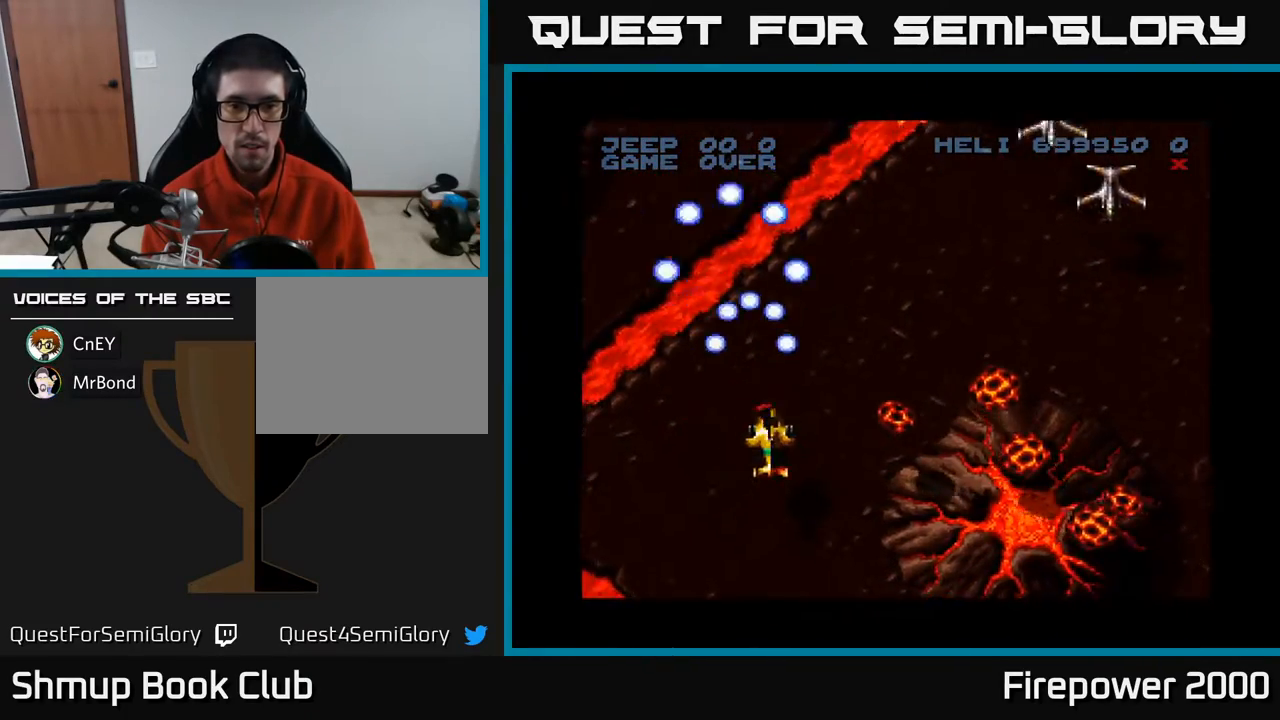
{"buttons": ["A", "DPAD_RIGHT"], "events": [[150, "DPAD_LEFT", "down"], [150, "DPAD_UP", "up"], [217, "DPAD_DOWN", "down"], [267, "DPAD_LEFT", "up"], [383, "DPAD_RIGHT", "down"], [500, "DPAD_DOWN", "up"]]}
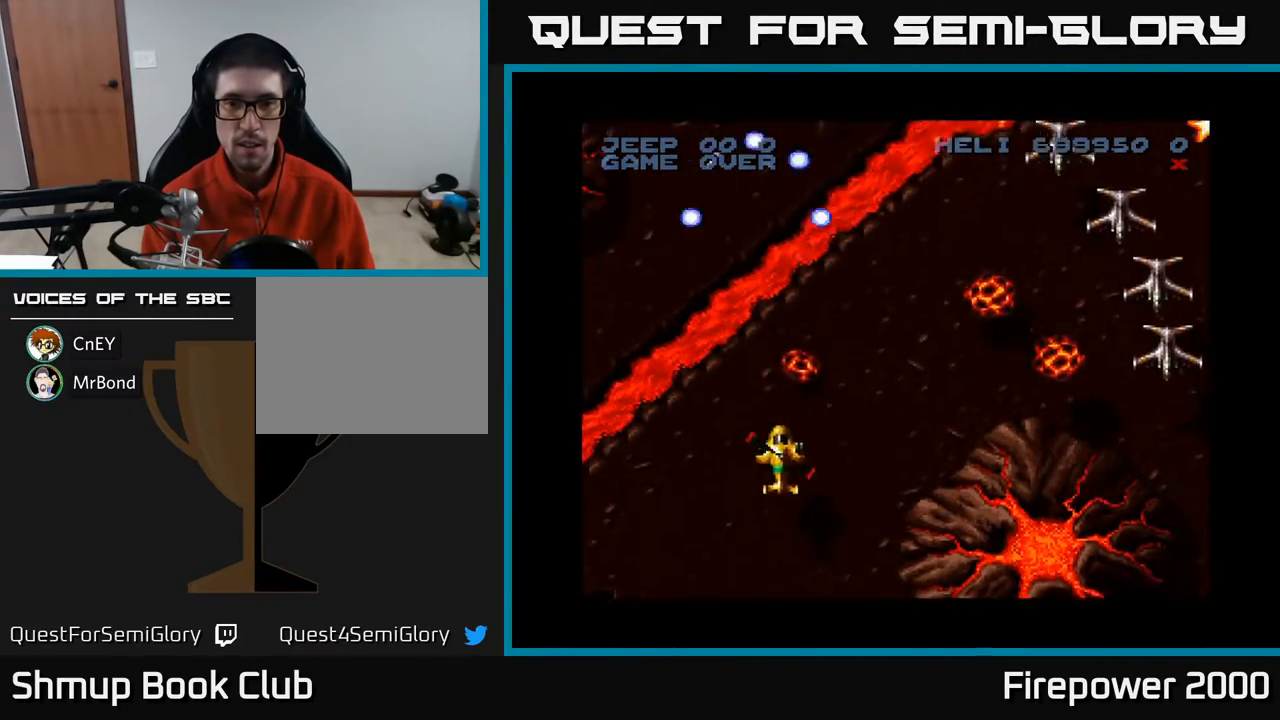
{"buttons": ["A", "DPAD_RIGHT"], "events": []}
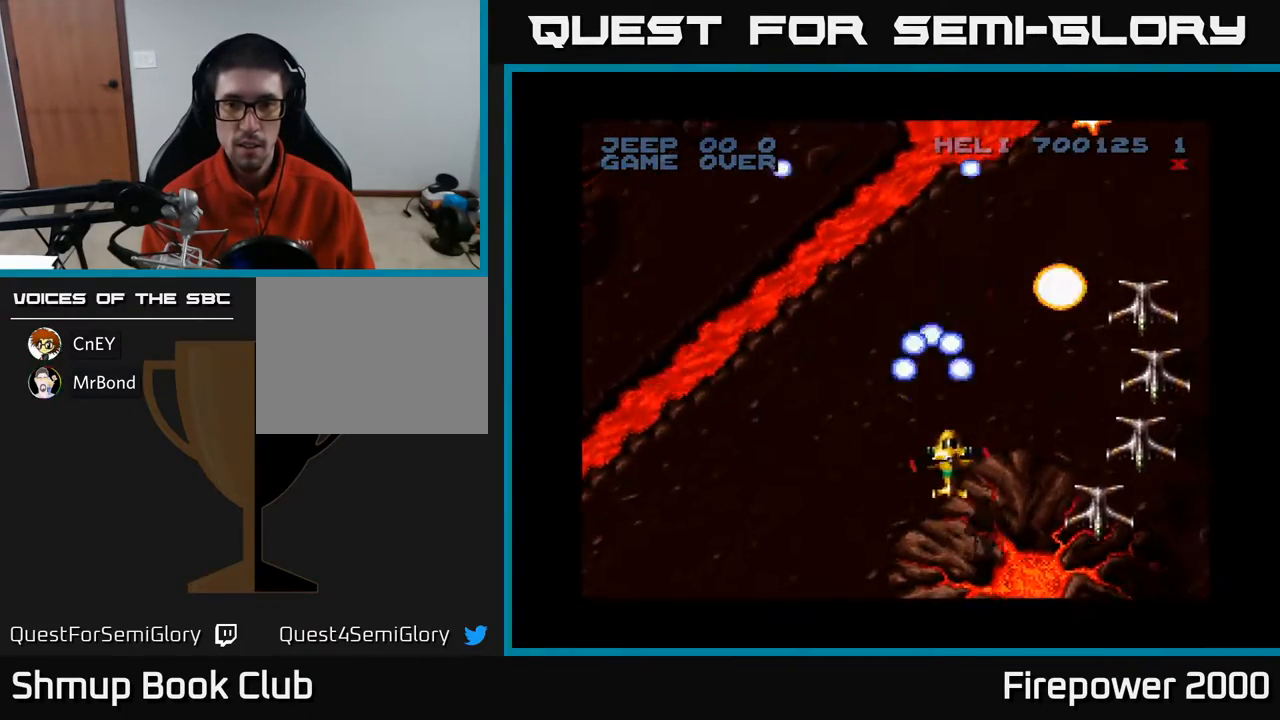
{"buttons": ["A", "DPAD_UP", "DPAD_RIGHT"], "events": [[33, "DPAD_UP", "down"], [100, "DPAD_RIGHT", "up"], [183, "DPAD_RIGHT", "down"], [267, "DPAD_UP", "up"], [400, "DPAD_UP", "down"]]}
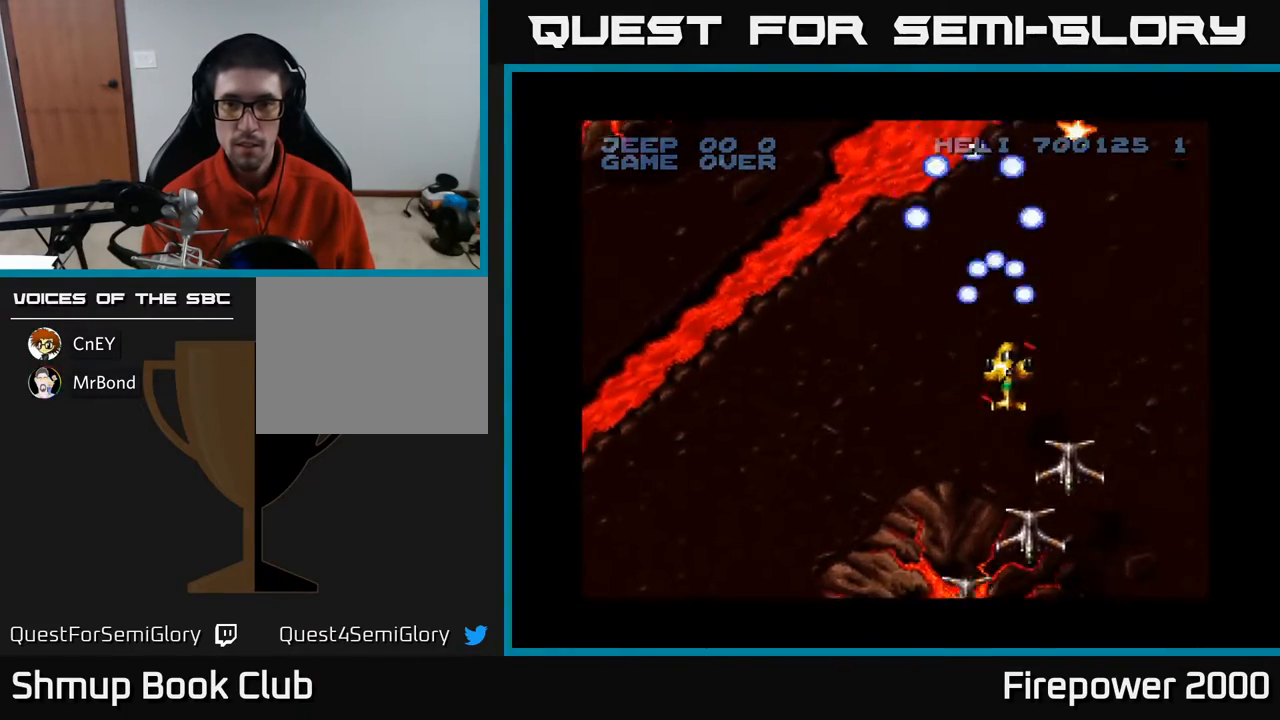
{"buttons": ["A", "DPAD_UP"], "events": [[283, "DPAD_RIGHT", "up"]]}
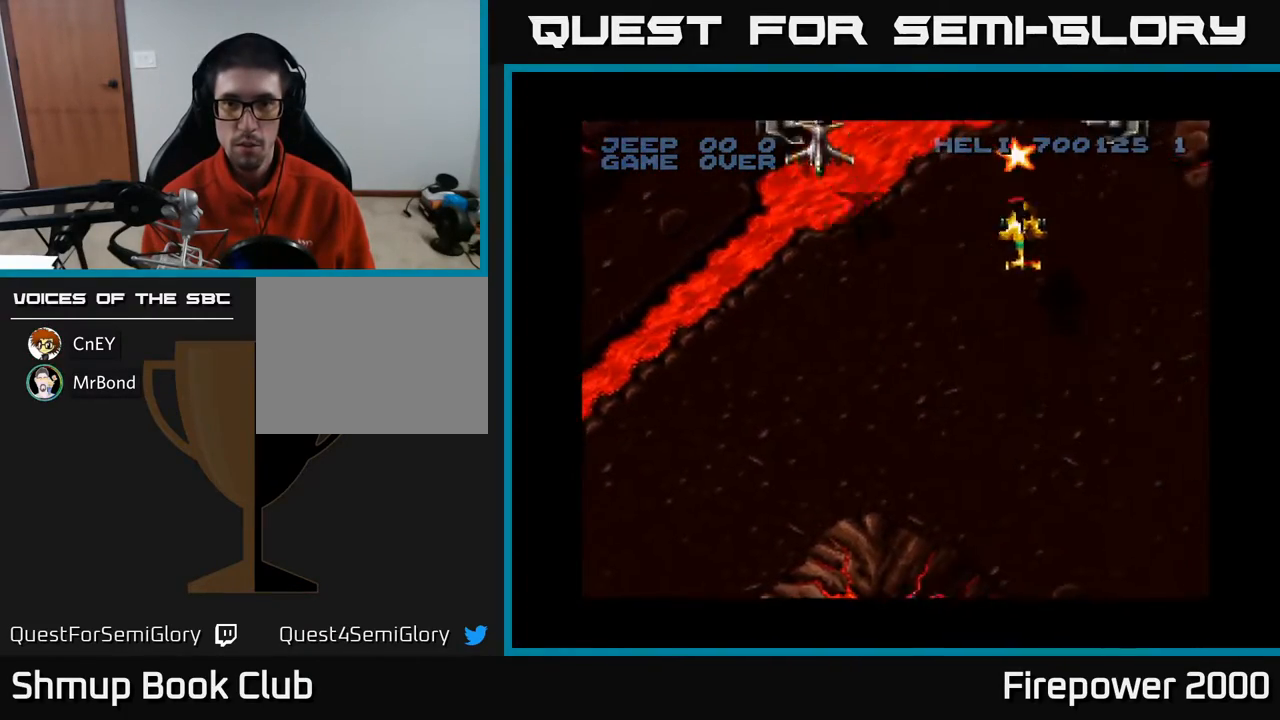
{"buttons": ["A", "DPAD_DOWN", "DPAD_RIGHT"], "events": [[200, "DPAD_UP", "up"], [233, "DPAD_DOWN", "down"], [250, "DPAD_RIGHT", "down"], [367, "DPAD_RIGHT", "up"], [417, "DPAD_RIGHT", "down"]]}
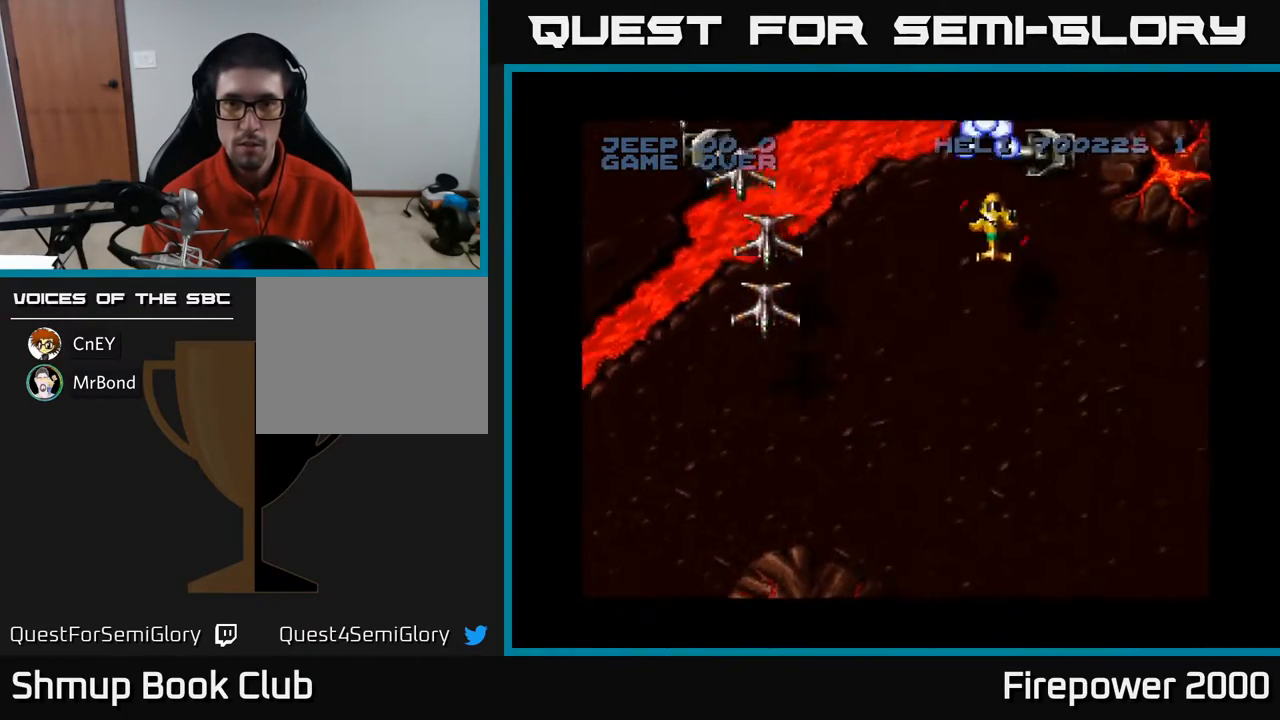
{"buttons": ["A", "DPAD_DOWN", "DPAD_LEFT"], "events": [[100, "DPAD_RIGHT", "up"], [500, "DPAD_LEFT", "down"]]}
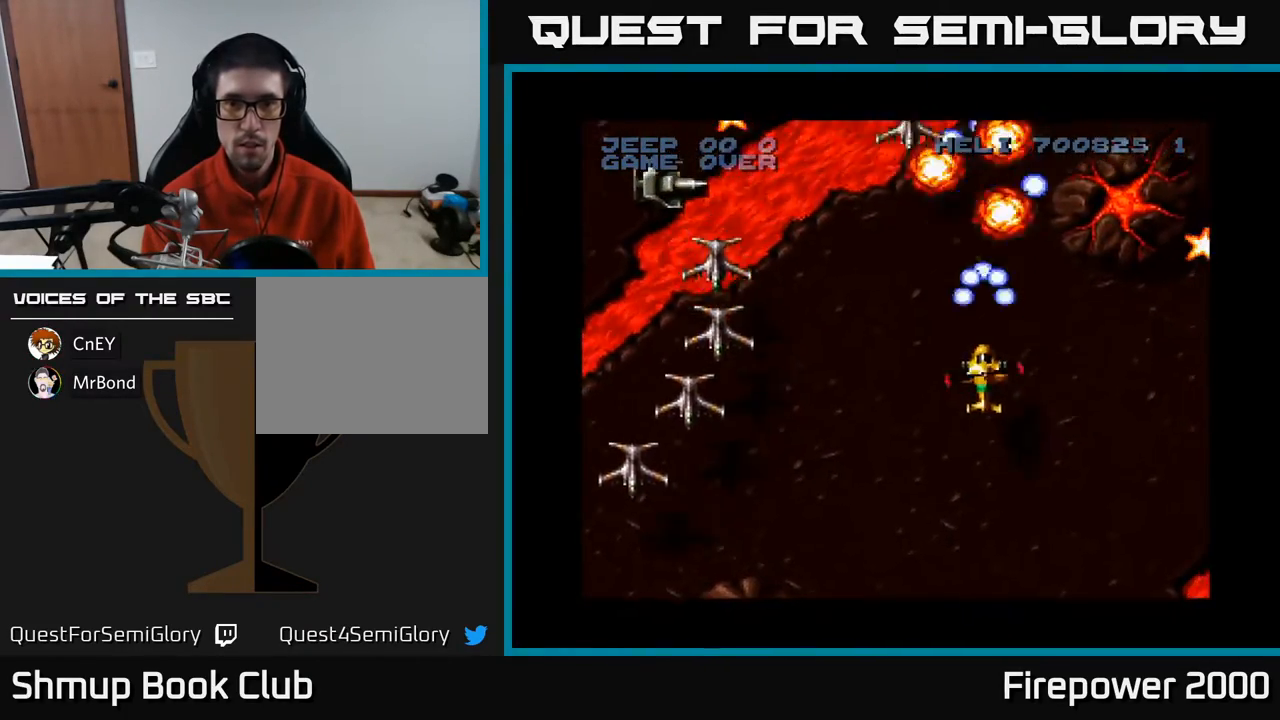
{"buttons": ["A", "DPAD_DOWN", "DPAD_LEFT"], "events": []}
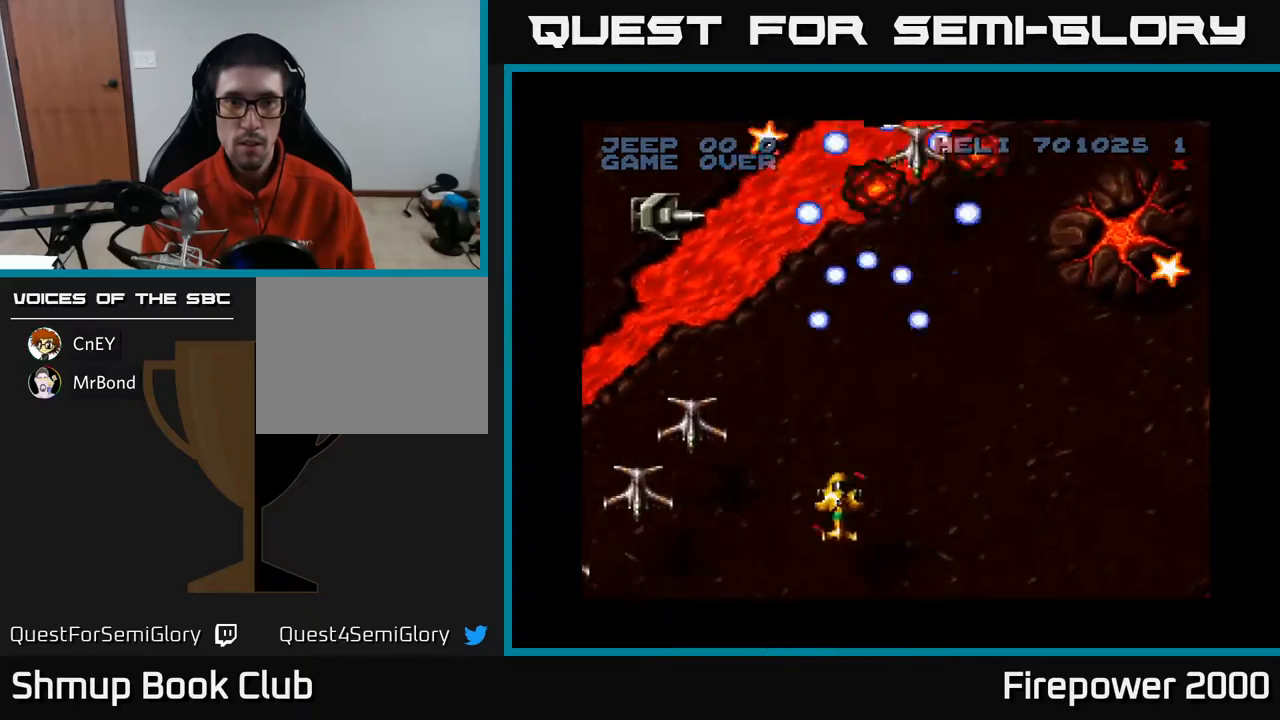
{"buttons": ["A", "DPAD_UP"], "events": [[83, "DPAD_DOWN", "up"], [250, "DPAD_UP", "down"], [450, "DPAD_LEFT", "up"]]}
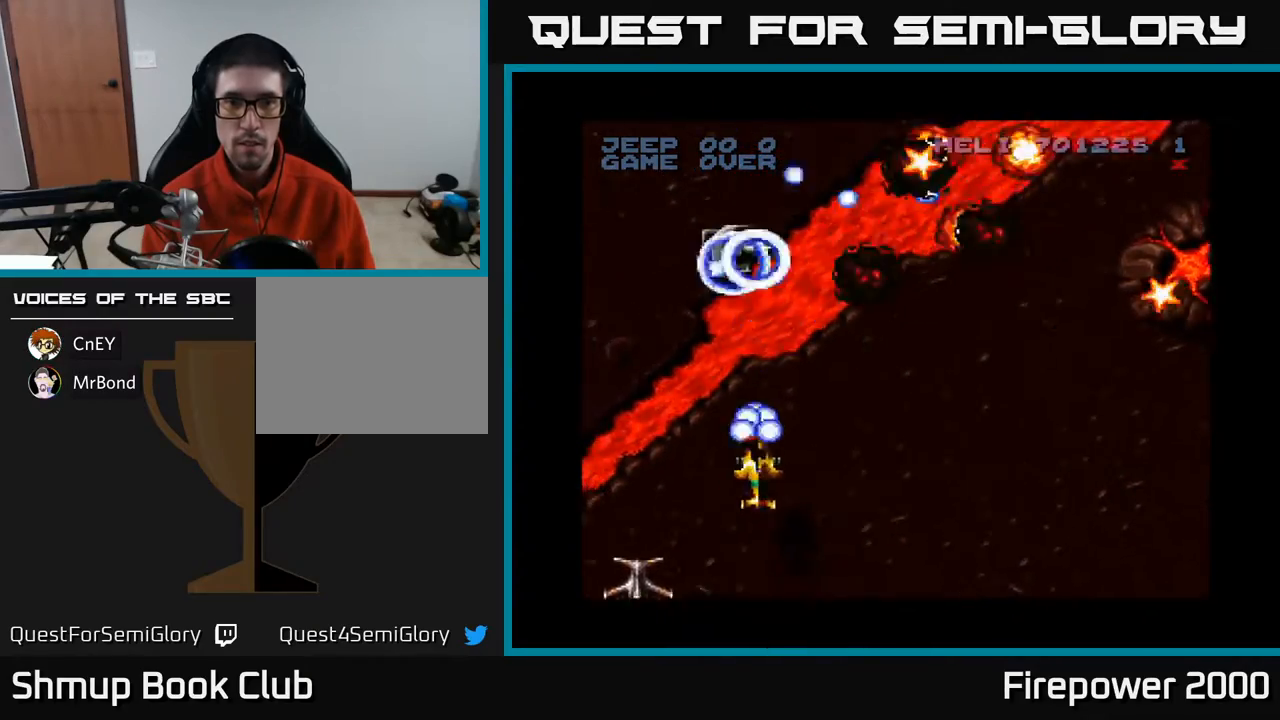
{"buttons": ["A", "DPAD_RIGHT"], "events": [[83, "DPAD_UP", "up"], [233, "DPAD_DOWN", "down"], [250, "DPAD_RIGHT", "down"], [383, "DPAD_DOWN", "up"]]}
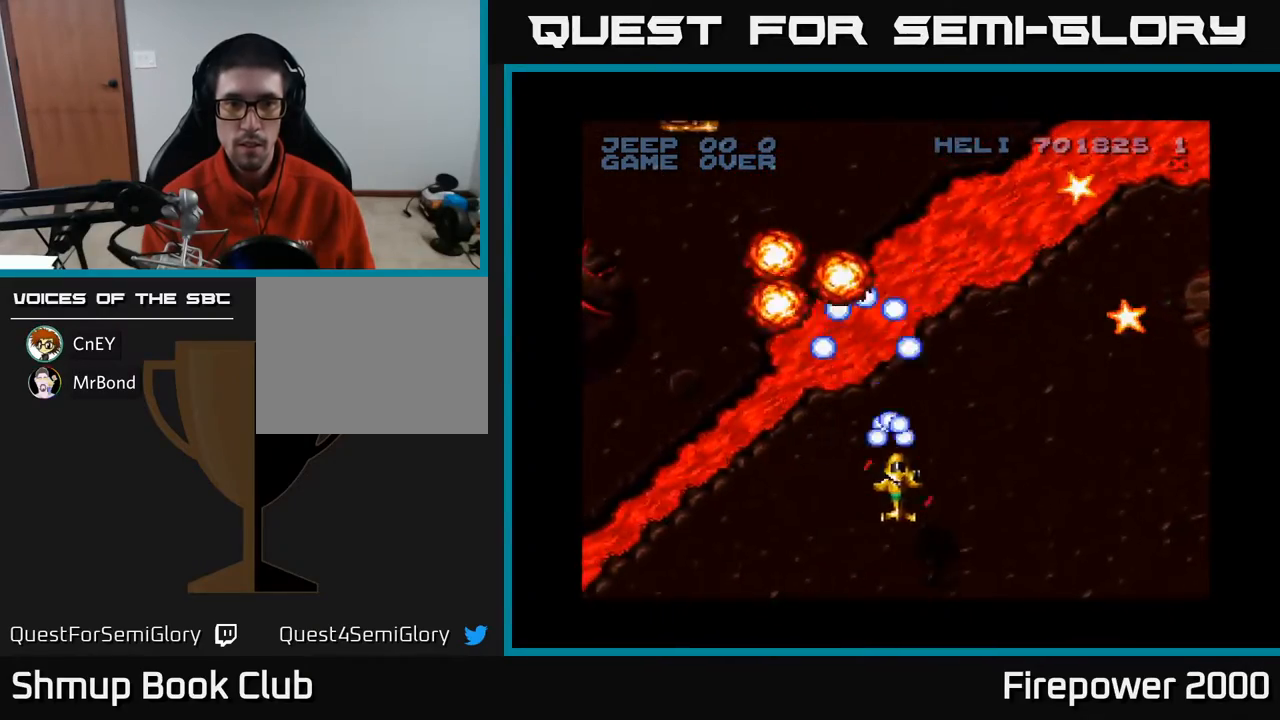
{"buttons": ["A", "DPAD_UP"], "events": [[200, "DPAD_UP", "down"], [417, "DPAD_RIGHT", "up"]]}
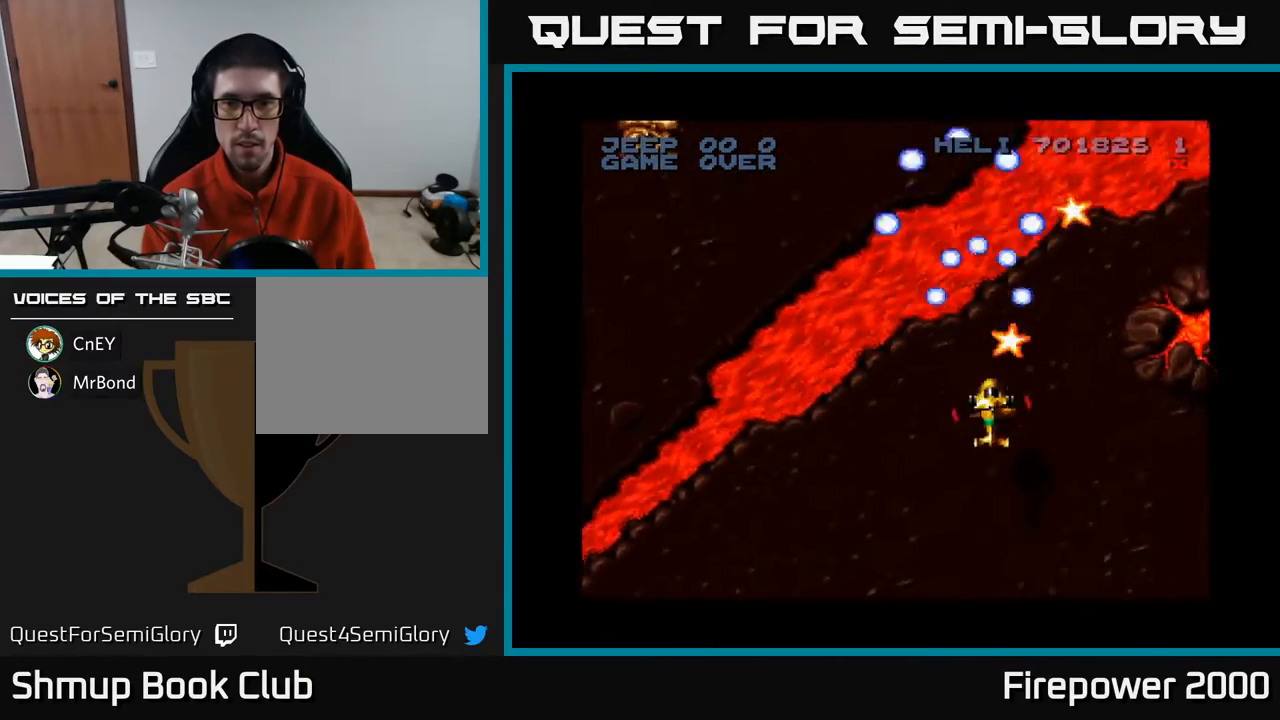
{"buttons": ["A", "DPAD_UP", "DPAD_RIGHT"], "events": [[133, "DPAD_RIGHT", "down"]]}
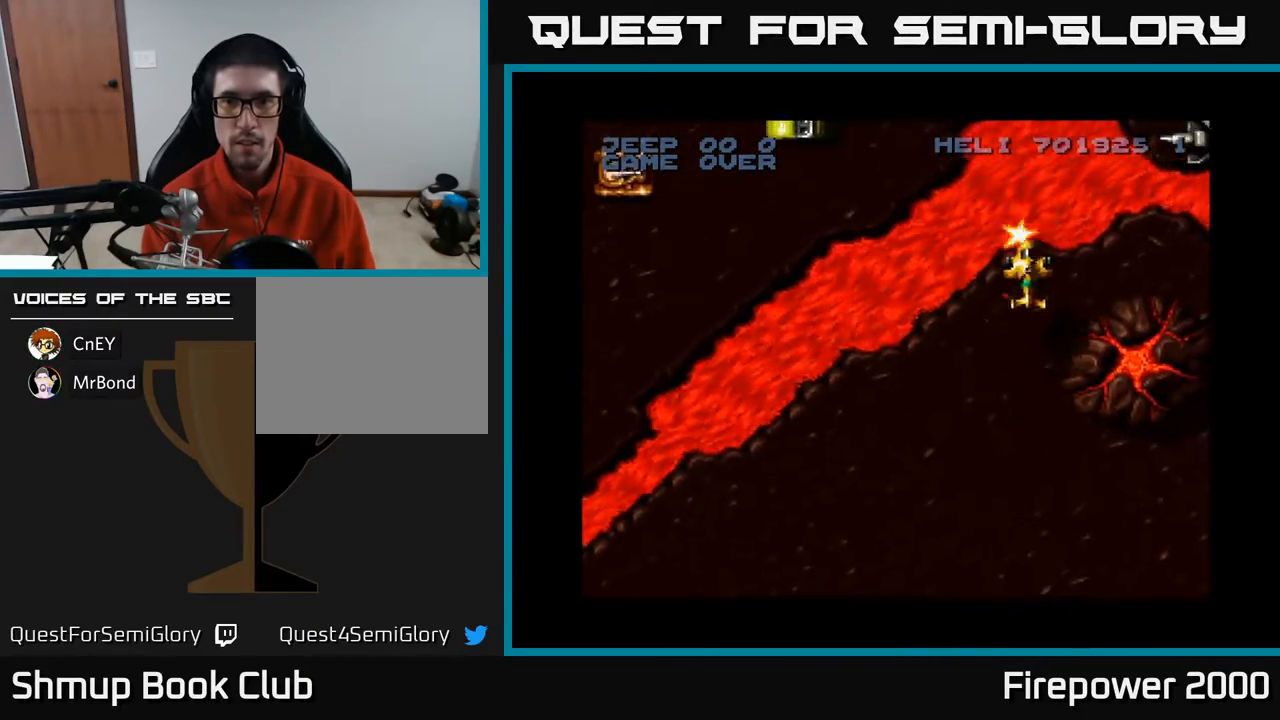
{"buttons": ["A", "DPAD_DOWN", "DPAD_RIGHT"], "events": [[83, "DPAD_DOWN", "down"], [83, "DPAD_UP", "up"], [117, "DPAD_RIGHT", "up"], [150, "DPAD_RIGHT", "down"], [283, "DPAD_DOWN", "up"], [500, "DPAD_DOWN", "down"]]}
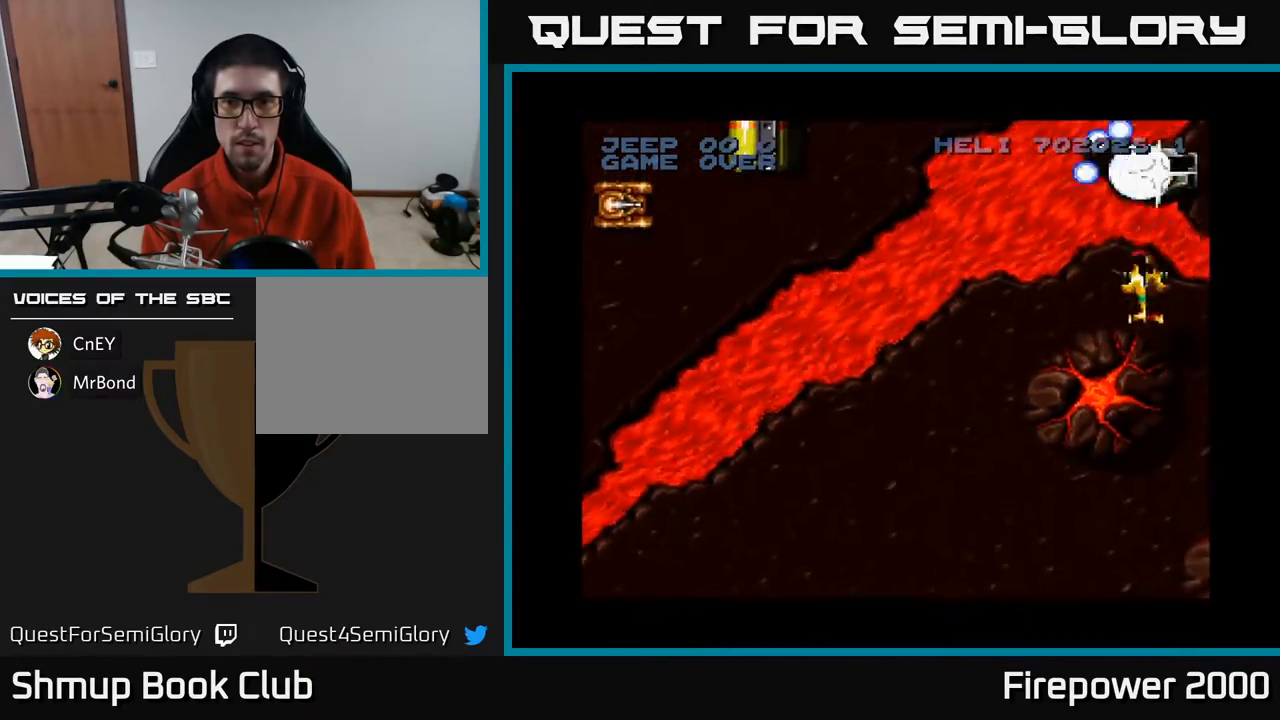
{"buttons": ["A", "DPAD_DOWN", "DPAD_LEFT"], "events": [[50, "DPAD_RIGHT", "up"], [167, "DPAD_LEFT", "down"]]}
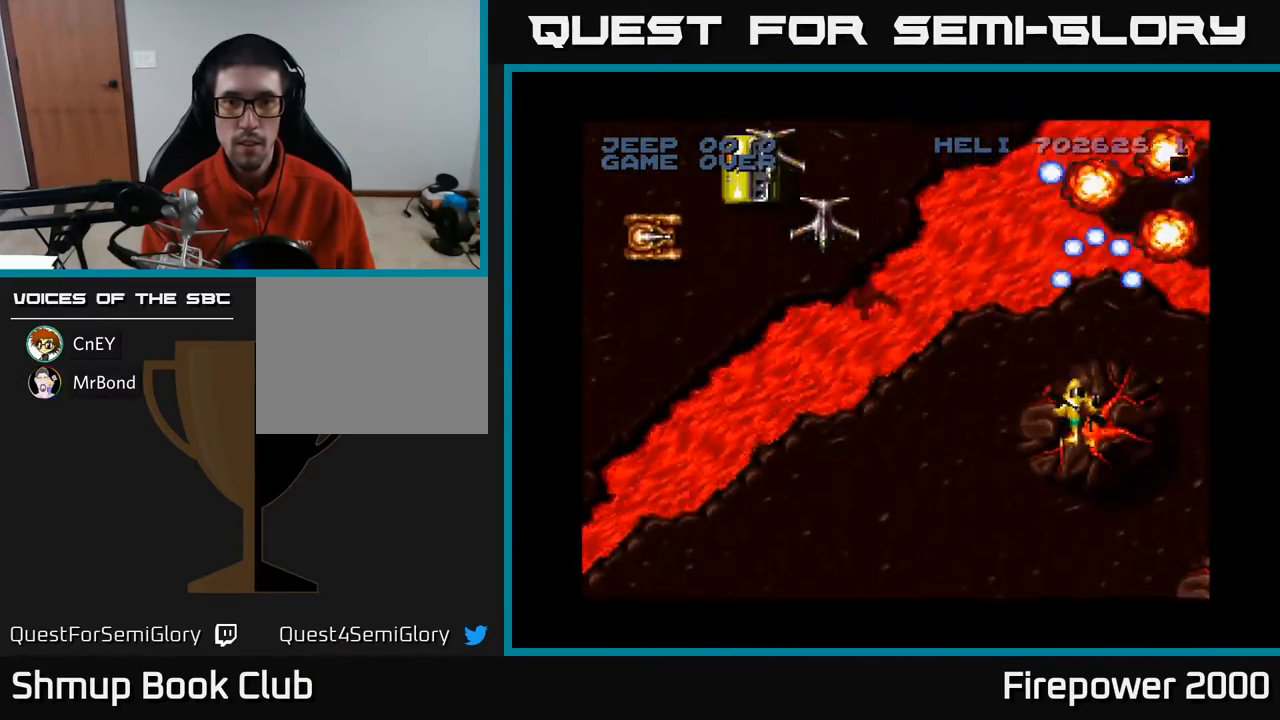
{"buttons": ["A", "DPAD_DOWN", "DPAD_LEFT"], "events": [[100, "DPAD_DOWN", "up"], [167, "DPAD_DOWN", "down"]]}
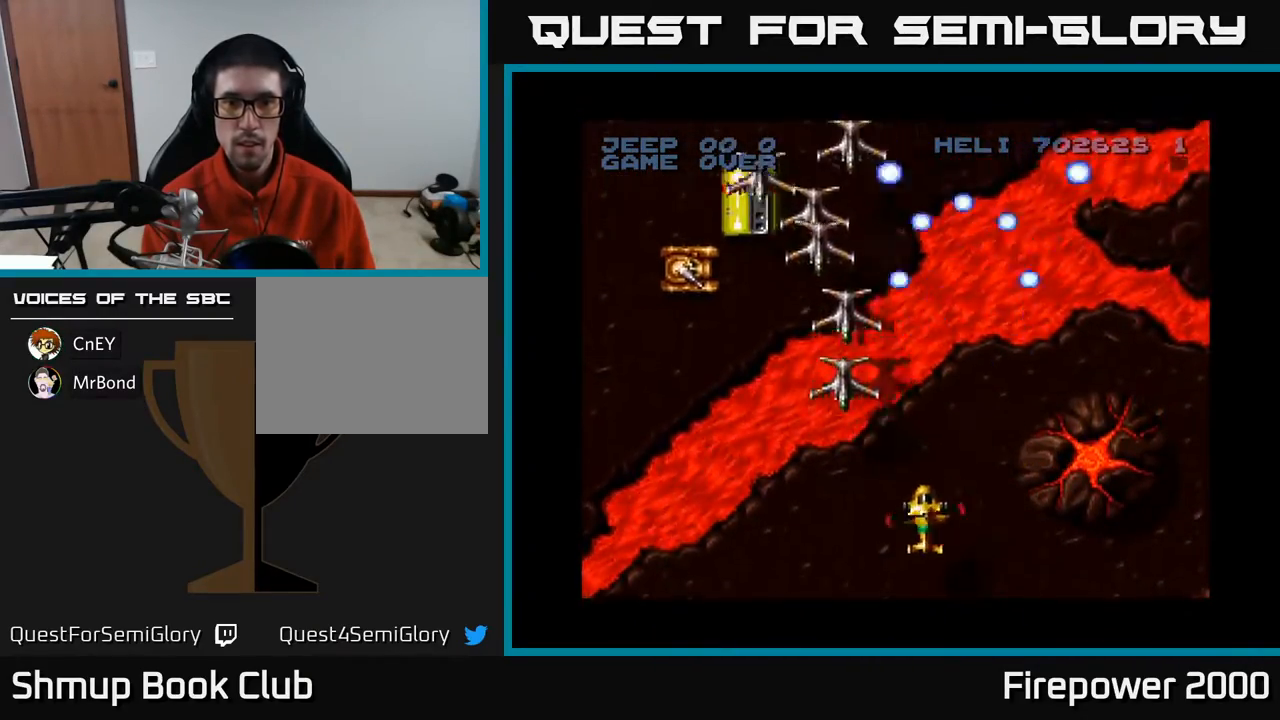
{"buttons": ["A", "DPAD_RIGHT"], "events": [[417, "DPAD_DOWN", "up"], [417, "DPAD_LEFT", "up"], [500, "DPAD_RIGHT", "down"]]}
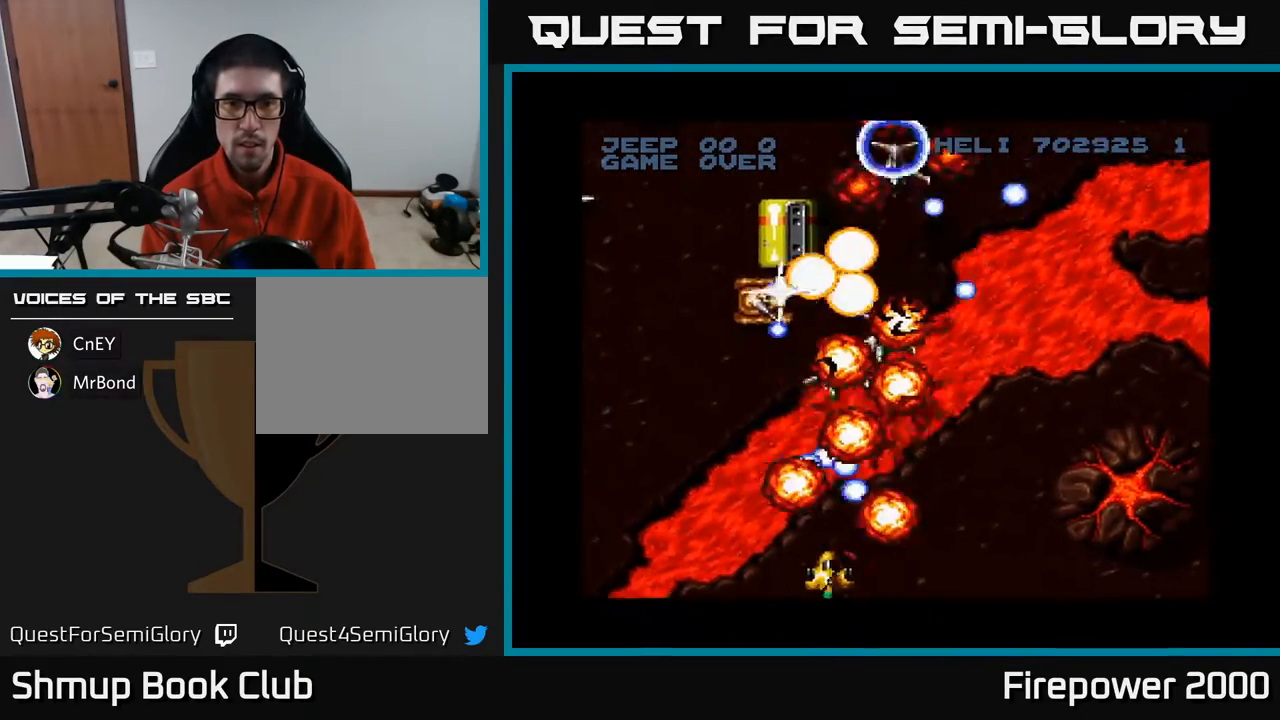
{"buttons": ["A", "DPAD_DOWN", "DPAD_LEFT"], "events": [[50, "DPAD_RIGHT", "up"], [50, "DPAD_UP", "down"], [133, "DPAD_LEFT", "down"], [183, "DPAD_LEFT", "up"], [367, "DPAD_LEFT", "down"], [367, "DPAD_UP", "up"], [433, "DPAD_DOWN", "down"]]}
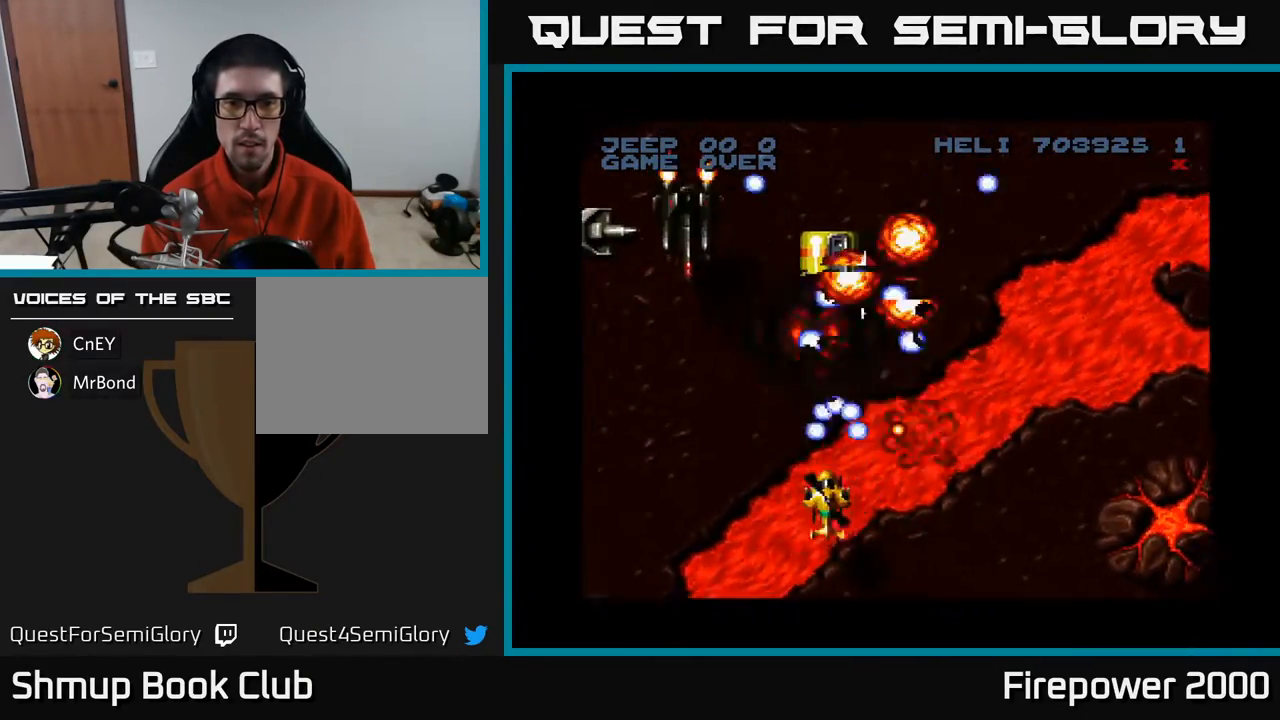
{"buttons": ["A", "DPAD_UP"], "events": [[17, "DPAD_DOWN", "up"], [33, "DPAD_UP", "down"], [117, "DPAD_LEFT", "up"], [183, "DPAD_RIGHT", "down"], [267, "DPAD_RIGHT", "up"], [317, "DPAD_UP", "up"], [450, "DPAD_UP", "down"]]}
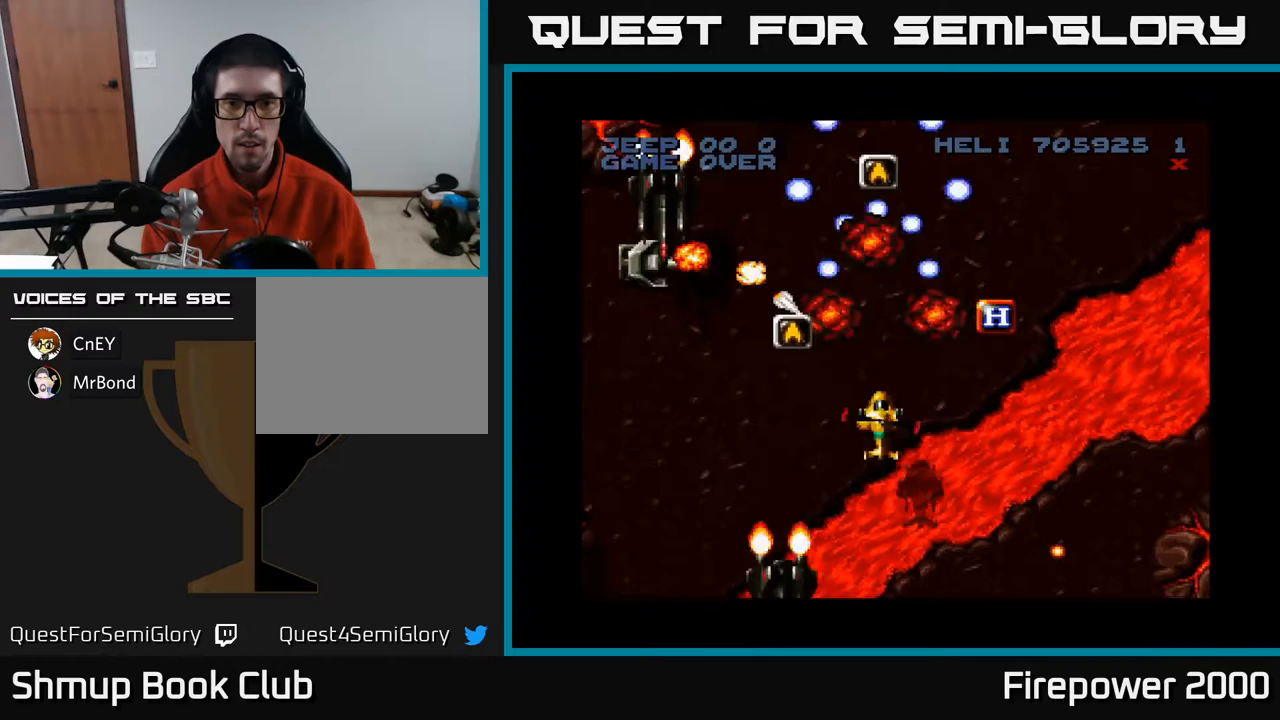
{"buttons": ["A", "DPAD_LEFT"], "events": [[33, "DPAD_RIGHT", "down"], [417, "DPAD_RIGHT", "up"], [417, "DPAD_UP", "up"], [500, "DPAD_LEFT", "down"]]}
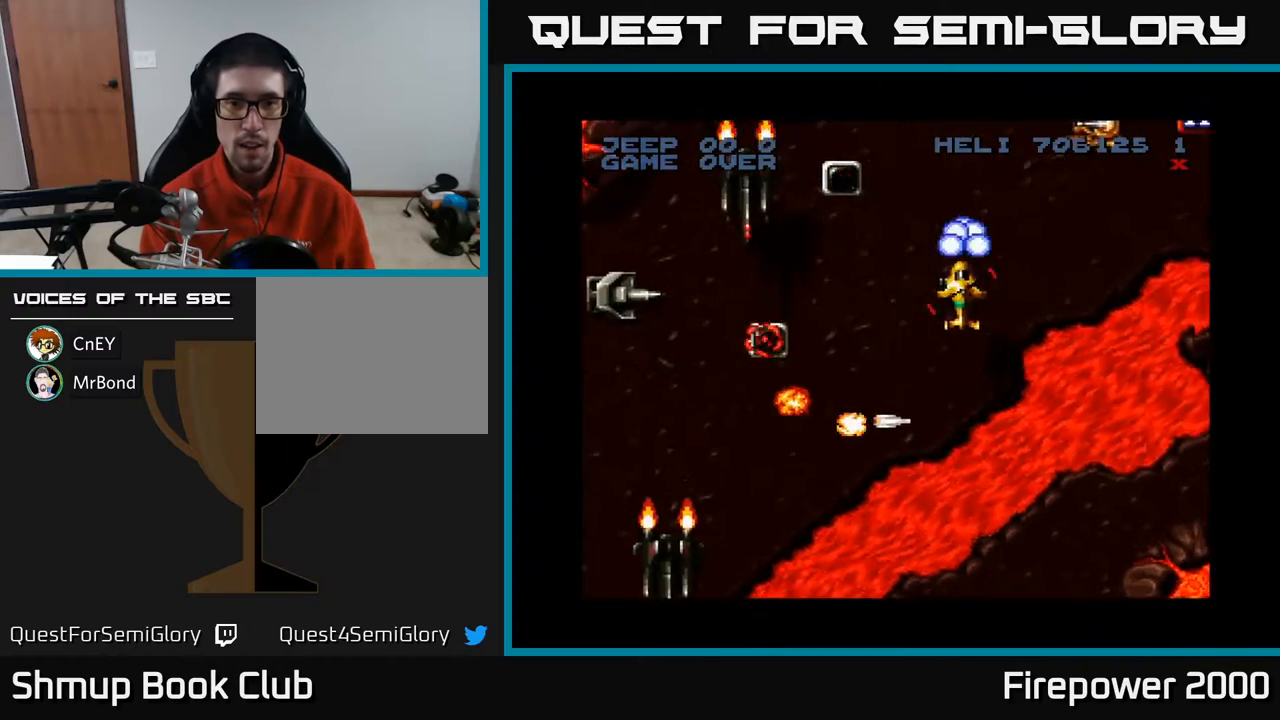
{"buttons": ["A", "DPAD_LEFT"], "events": [[133, "DPAD_DOWN", "down"], [250, "DPAD_LEFT", "up"], [400, "DPAD_DOWN", "up"], [450, "DPAD_LEFT", "down"], [467, "DPAD_UP", "down"], [483, "DPAD_UP", "up"]]}
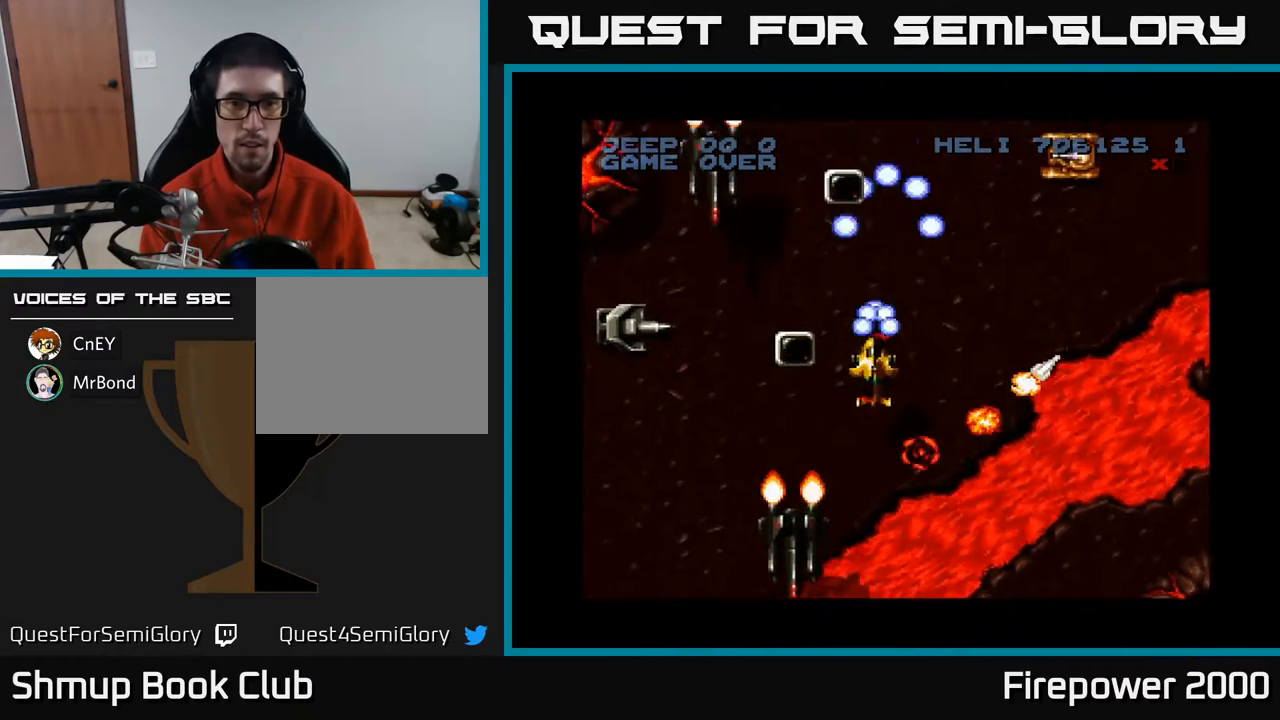
{"buttons": ["A", "DPAD_DOWN", "DPAD_RIGHT"], "events": [[167, "DPAD_DOWN", "down"], [217, "DPAD_LEFT", "up"], [300, "DPAD_RIGHT", "down"]]}
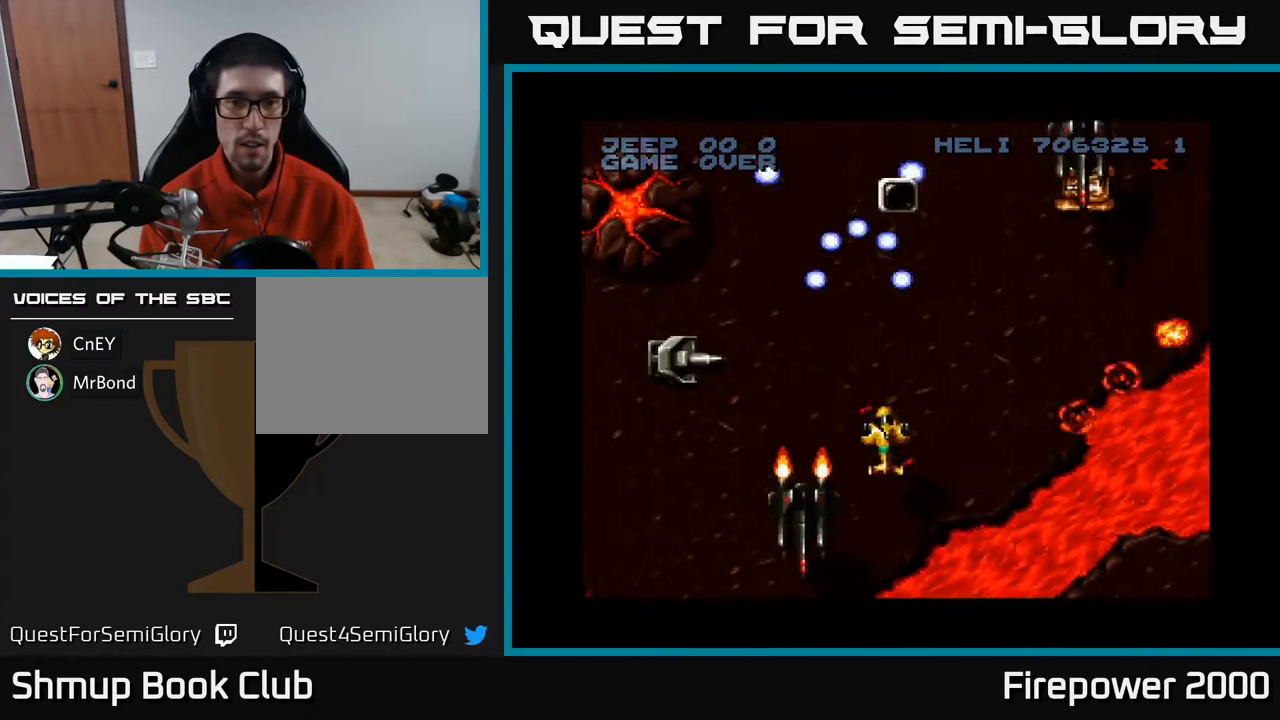
{"buttons": ["A", "DPAD_DOWN", "DPAD_LEFT"], "events": [[33, "DPAD_RIGHT", "up"], [133, "DPAD_LEFT", "down"], [217, "DPAD_DOWN", "up"], [217, "L1", "down"], [350, "L1", "up"], [367, "DPAD_DOWN", "down"]]}
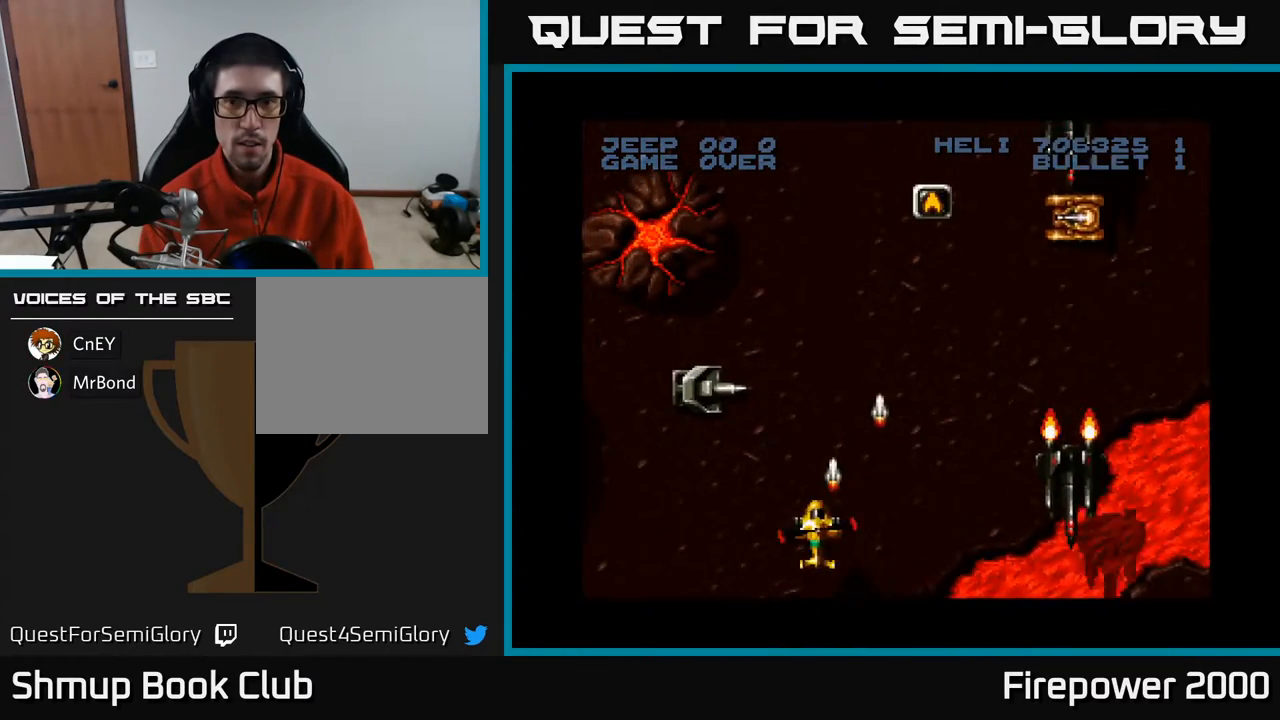
{"buttons": ["A", "DPAD_UP", "DPAD_LEFT"], "events": [[200, "DPAD_DOWN", "up"], [333, "DPAD_LEFT", "up"], [400, "DPAD_RIGHT", "down"], [400, "DPAD_UP", "down"], [400, "R1", "down"], [467, "R1", "up"], [500, "DPAD_LEFT", "down"], [500, "DPAD_RIGHT", "up"]]}